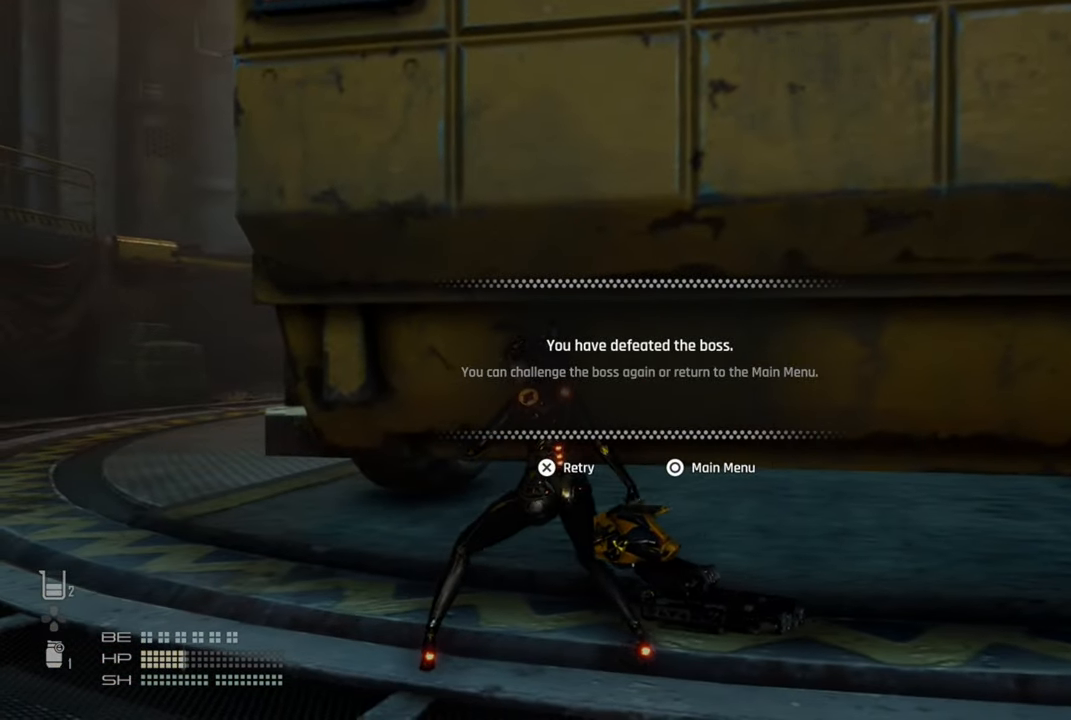
Gameplay with a controller (PlayStation layout); each line is a JSON object with the inputs held at the frame after it (dt_ms = milliseconds from this image to that frame). "events" lists button and stick changes between this image and that frame as [ms after this image, input, new state], when the widget could be followed in between.
{"dt_ms": 500, "buttons": [], "left_stick": "center", "right_stick": "center", "events": [[366, "right_stick", "center"]]}
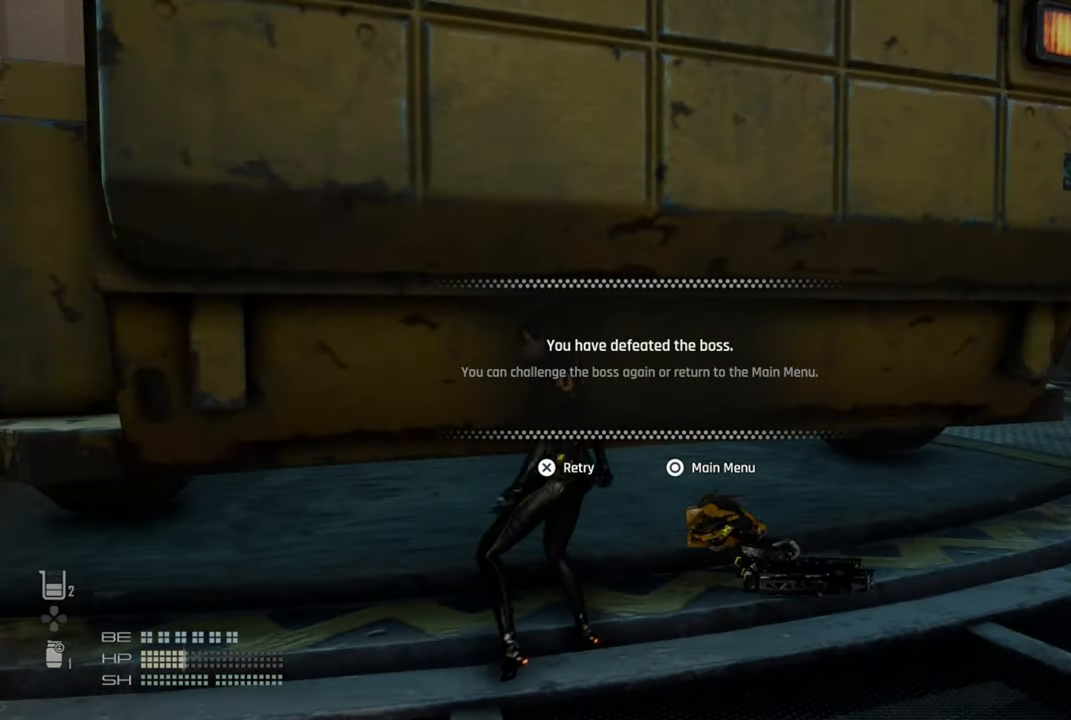
{"dt_ms": 500, "buttons": [], "left_stick": "center", "right_stick": "center", "events": []}
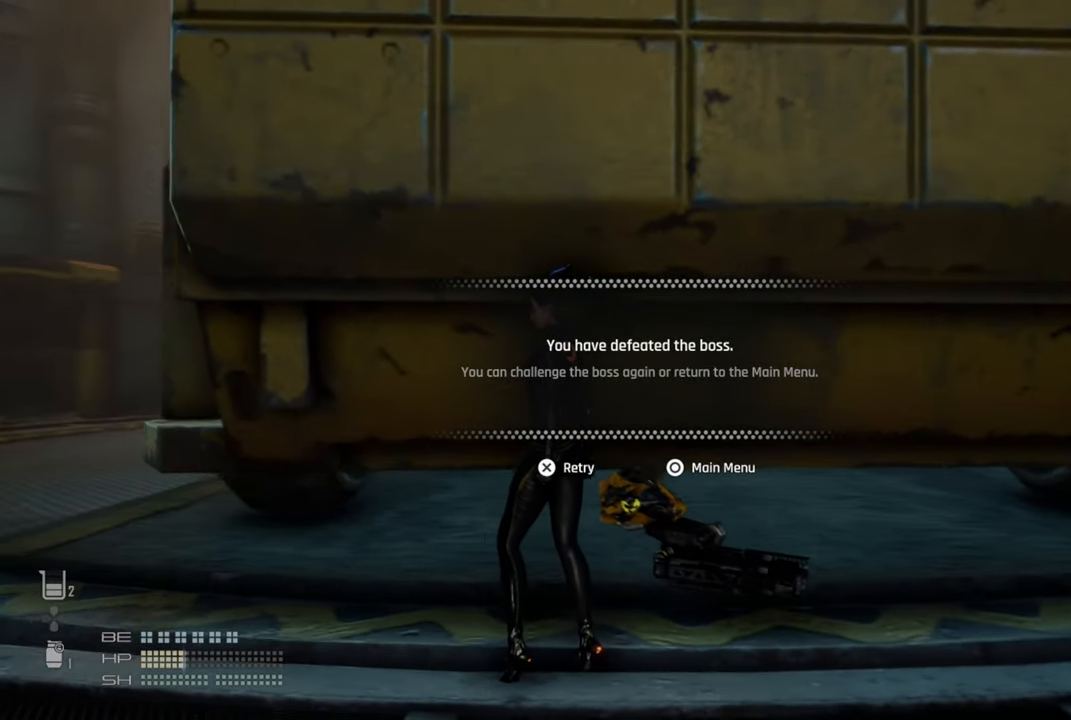
{"dt_ms": 500, "buttons": [], "left_stick": "center", "right_stick": "center", "events": []}
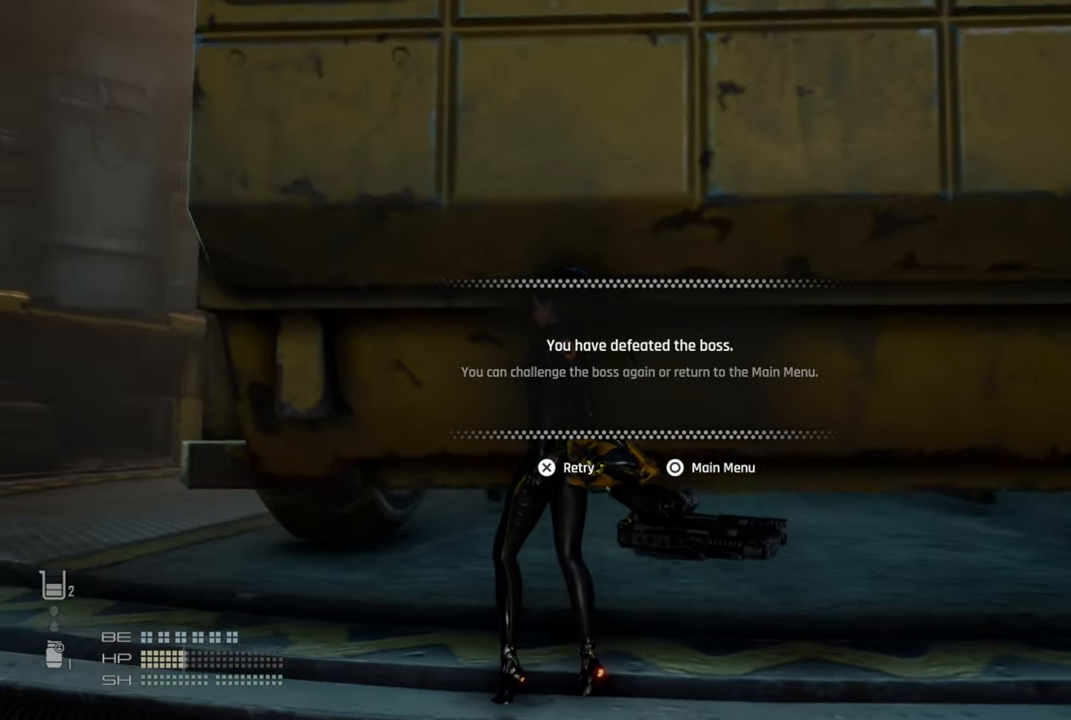
{"dt_ms": 500, "buttons": [], "left_stick": "center", "right_stick": "center", "events": []}
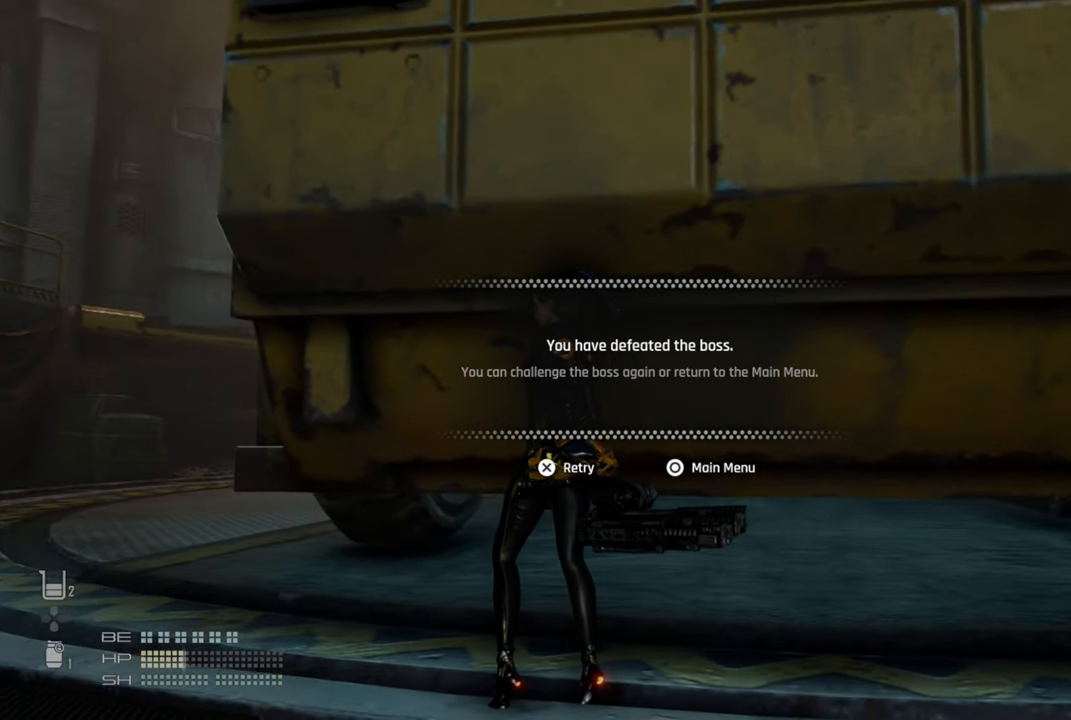
{"dt_ms": 500, "buttons": [], "left_stick": "center", "right_stick": "center", "events": []}
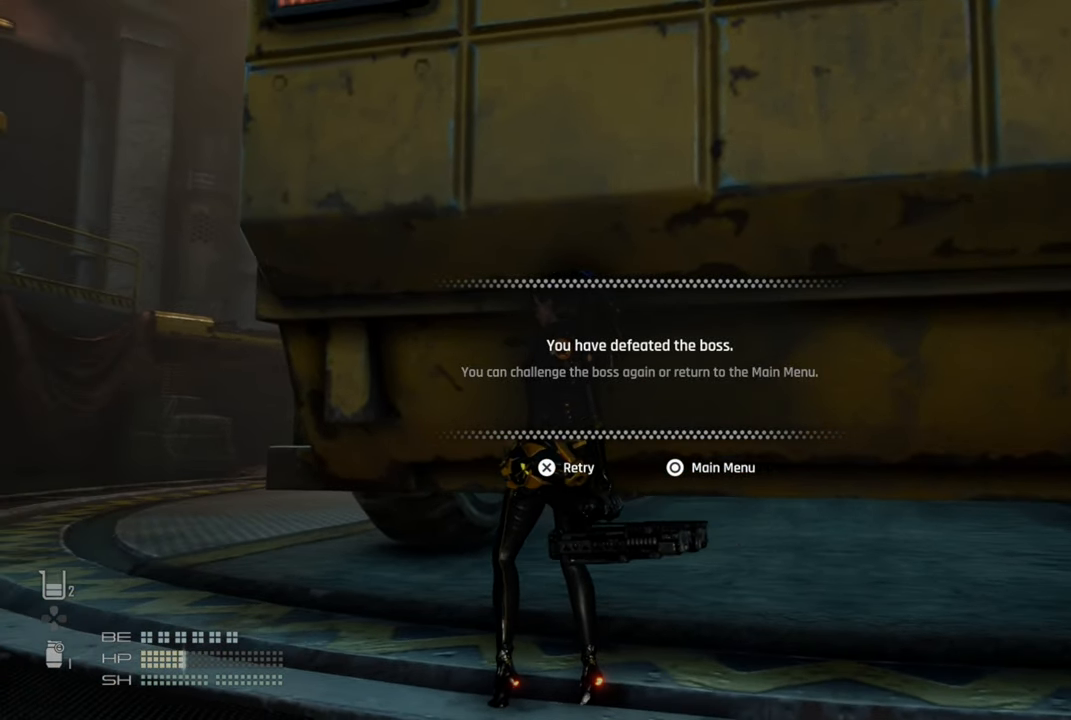
{"dt_ms": 500, "buttons": [], "left_stick": "center", "right_stick": "center", "events": []}
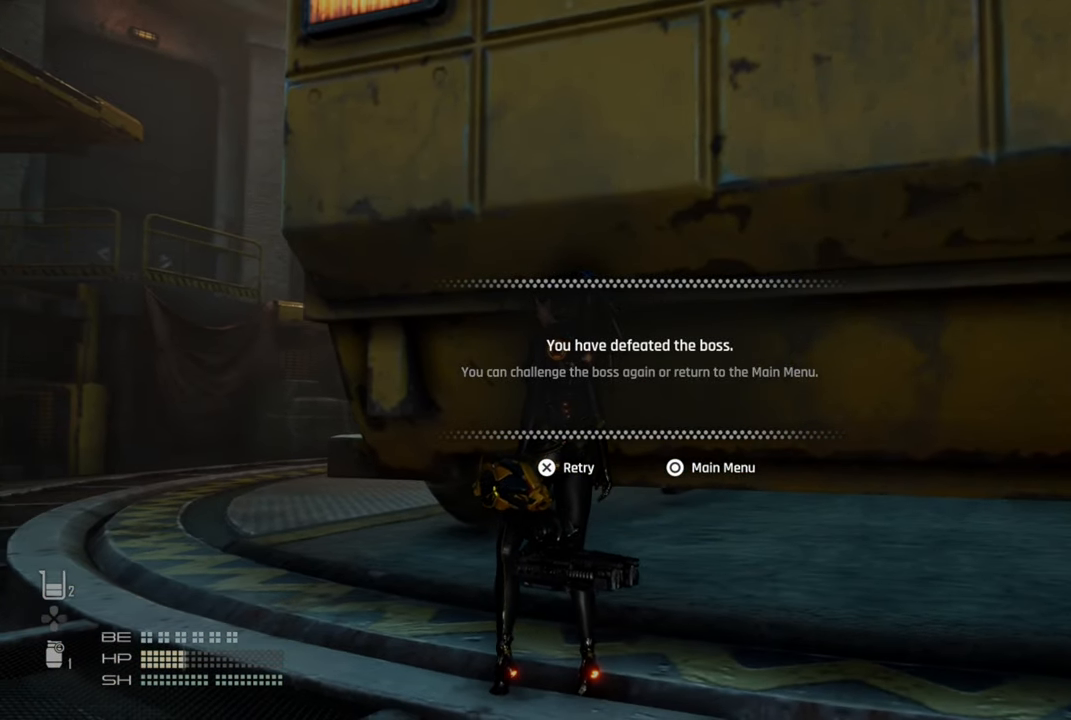
{"dt_ms": 500, "buttons": [], "left_stick": "center", "right_stick": "center", "events": []}
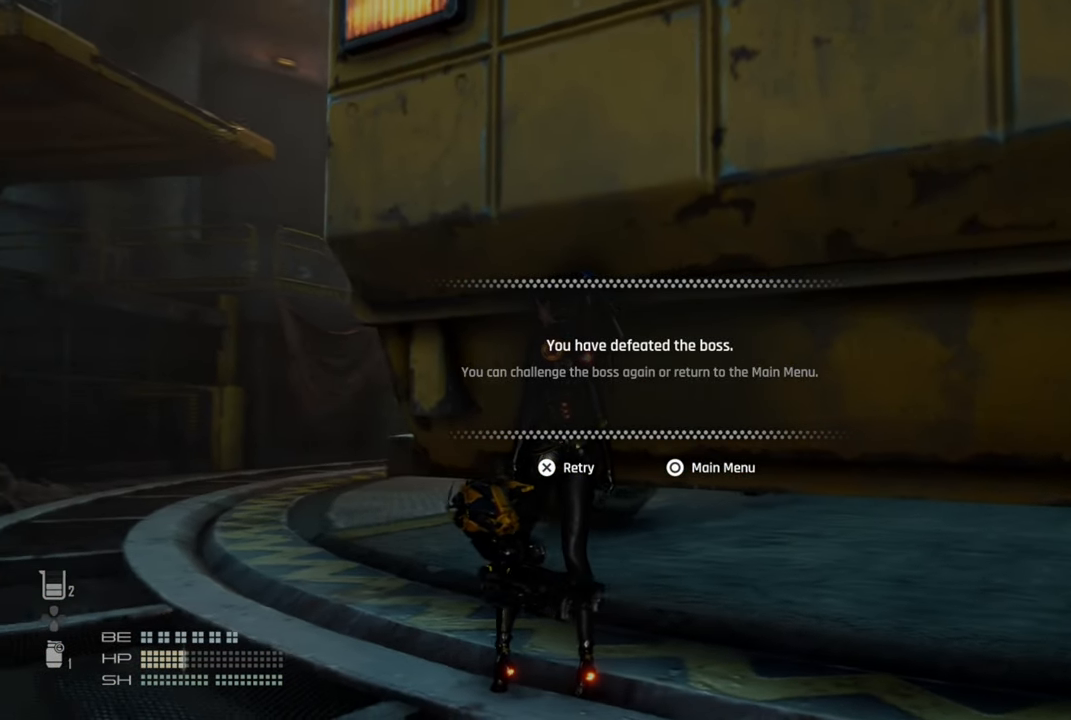
{"dt_ms": 500, "buttons": [], "left_stick": "center", "right_stick": "center", "events": []}
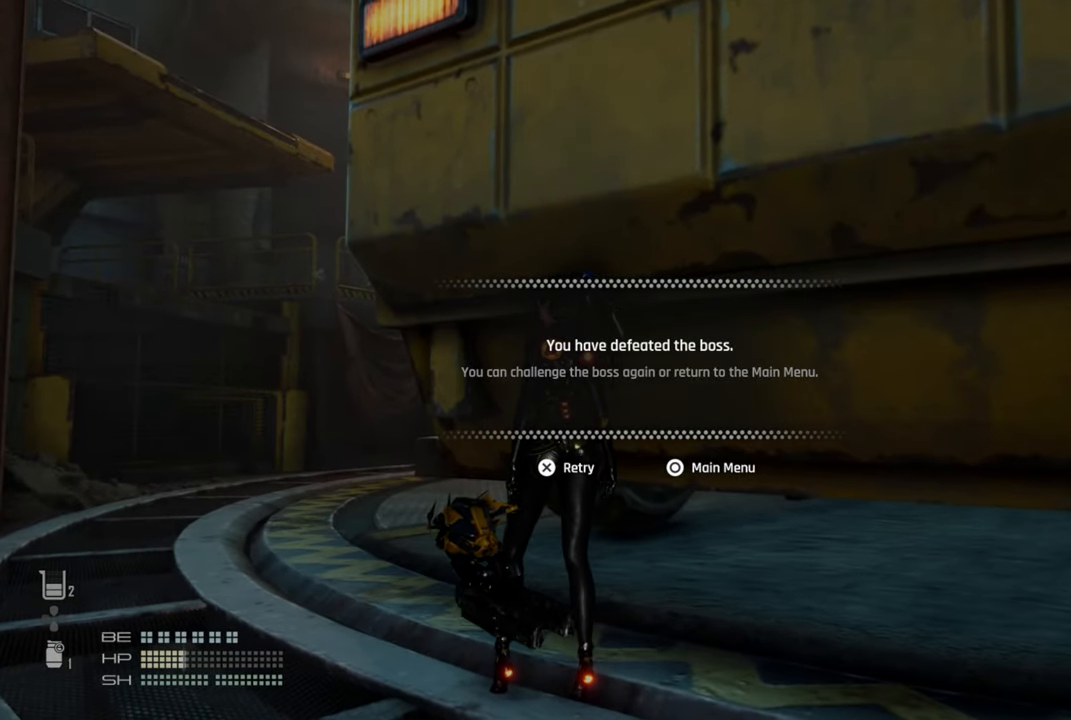
{"dt_ms": 500, "buttons": [], "left_stick": "center", "right_stick": "center", "events": [[116, "right_stick", "up"], [216, "right_stick", "center"]]}
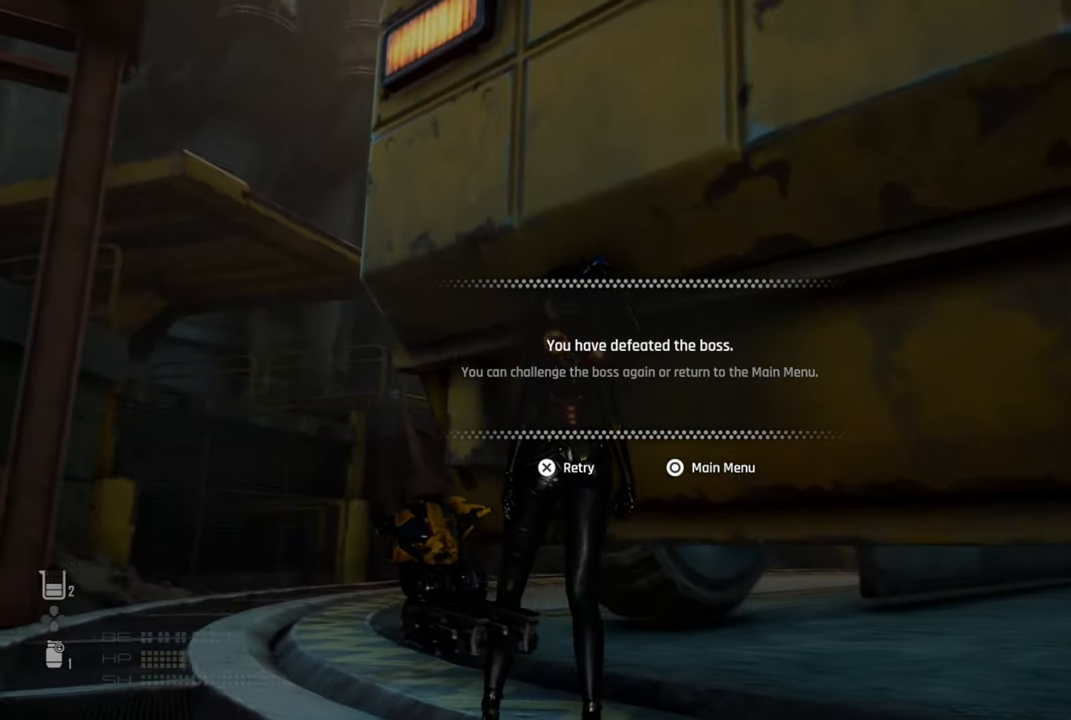
{"dt_ms": 500, "buttons": [], "left_stick": "center", "right_stick": "center", "events": []}
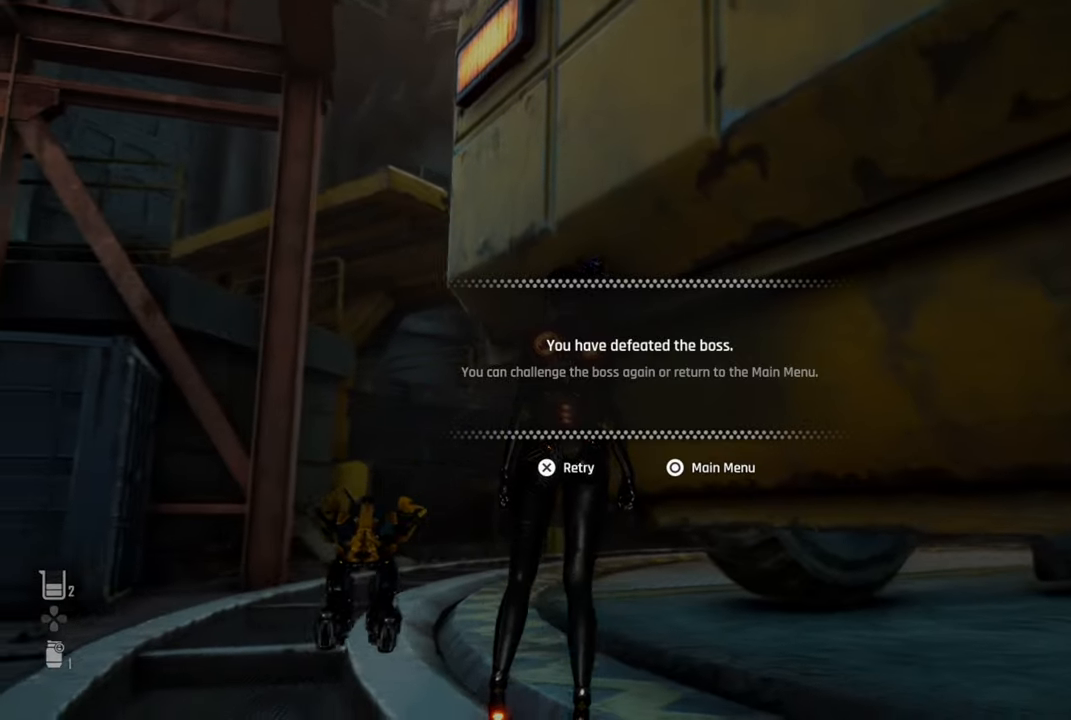
{"dt_ms": 500, "buttons": [], "left_stick": "center", "right_stick": "down-right", "events": [[383, "right_stick", "down-right"]]}
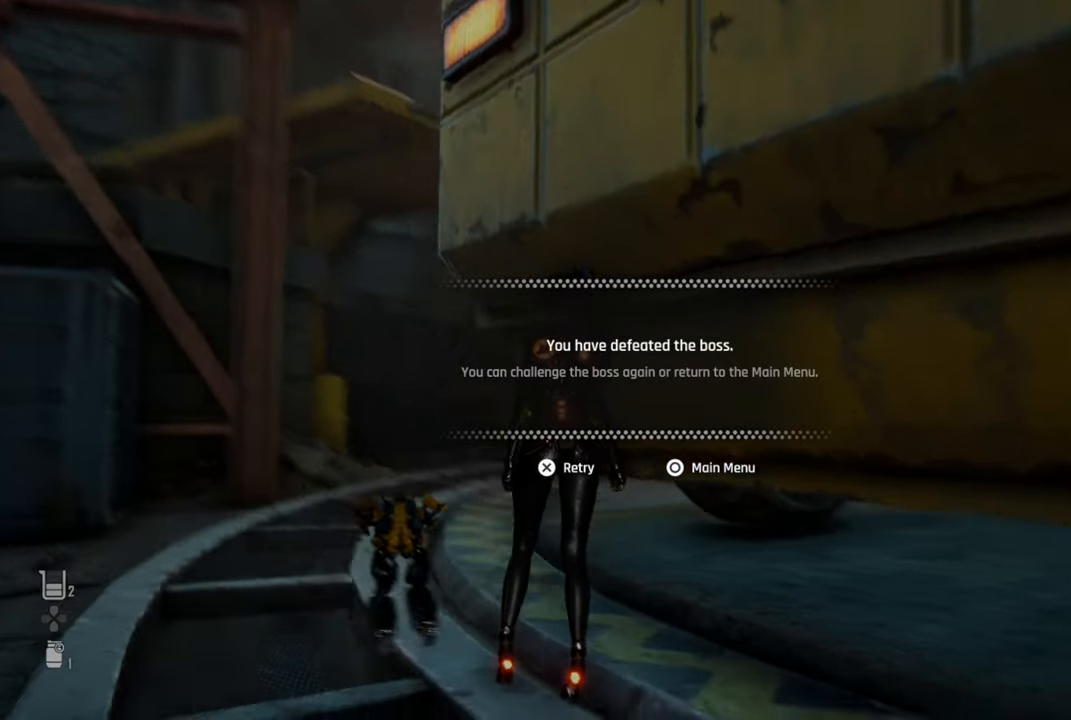
{"dt_ms": 500, "buttons": [], "left_stick": "center", "right_stick": "center", "events": [[33, "right_stick", "right"], [350, "right_stick", "center"]]}
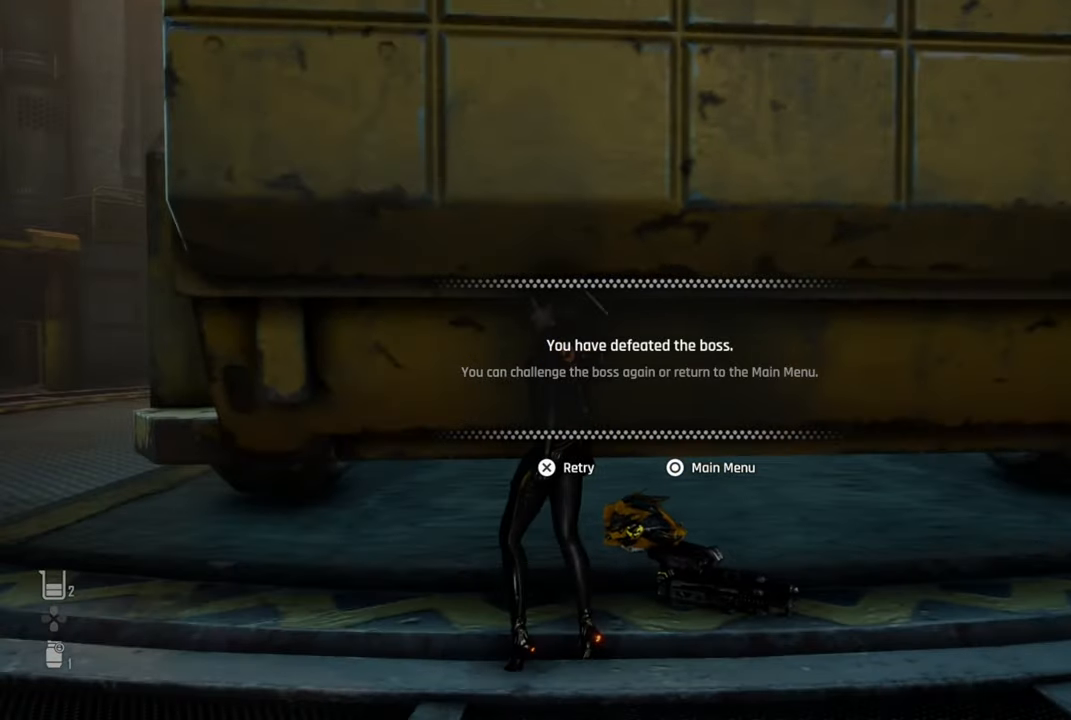
{"dt_ms": 500, "buttons": [], "left_stick": "center", "right_stick": "center", "events": []}
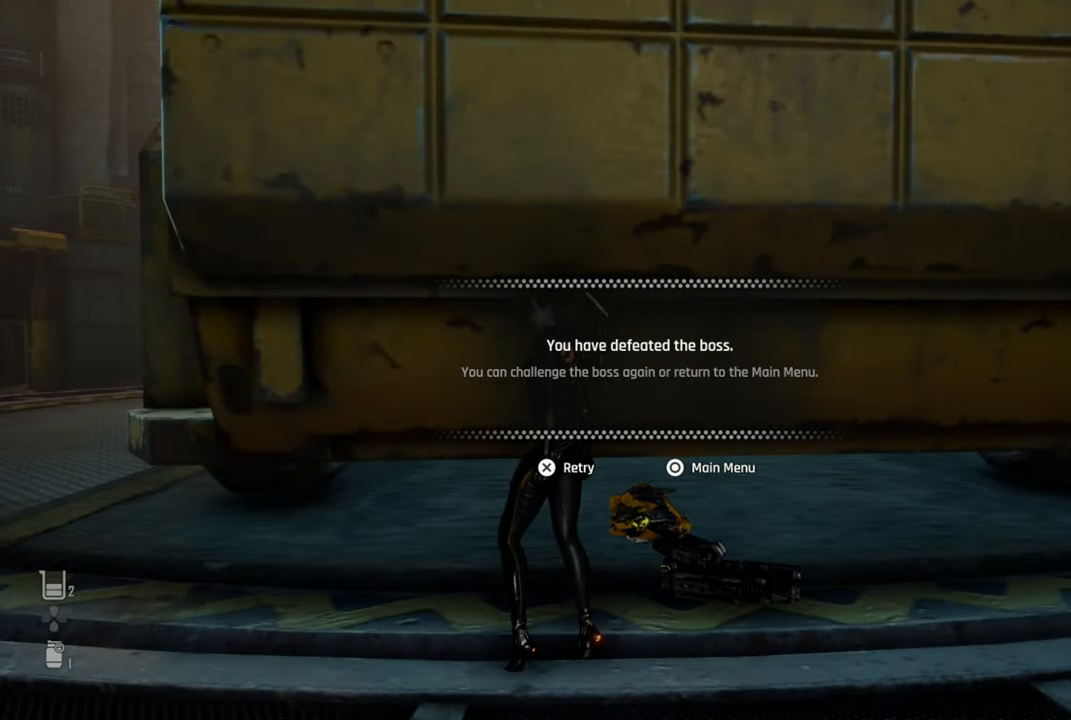
{"dt_ms": 500, "buttons": [], "left_stick": "center", "right_stick": "right", "events": [[100, "right_stick", "right"]]}
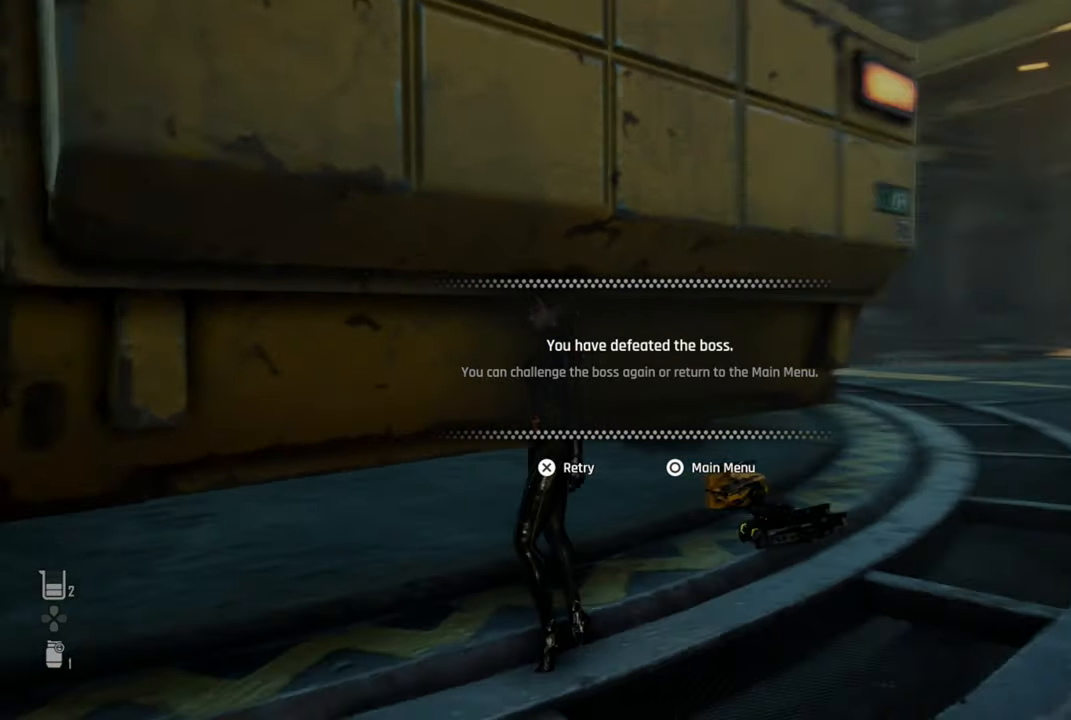
{"dt_ms": 500, "buttons": [], "left_stick": "center", "right_stick": "center", "events": [[500, "right_stick", "center"]]}
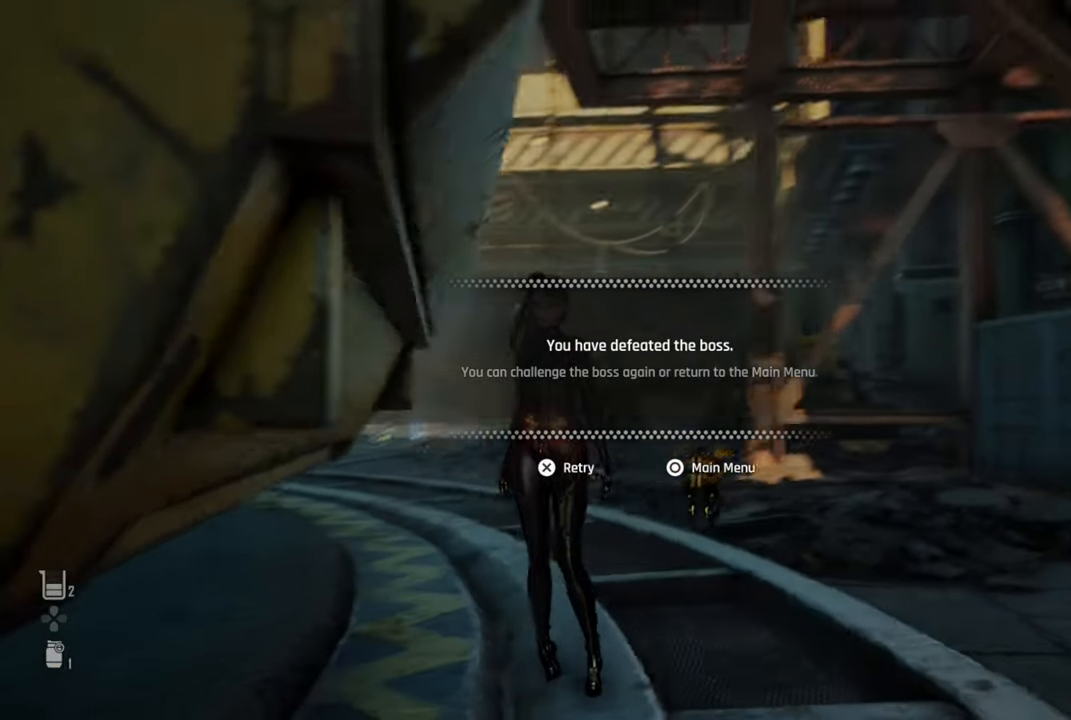
{"dt_ms": 500, "buttons": [], "left_stick": "center", "right_stick": "center", "events": []}
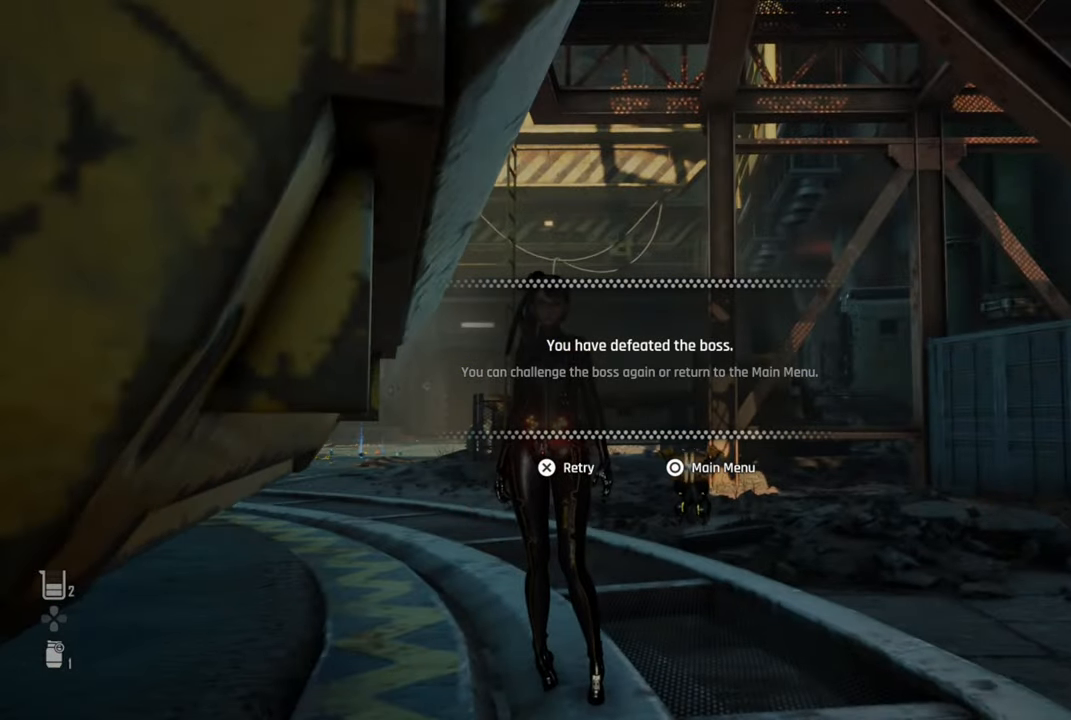
{"dt_ms": 500, "buttons": [], "left_stick": "center", "right_stick": "left", "events": [[333, "right_stick", "left"]]}
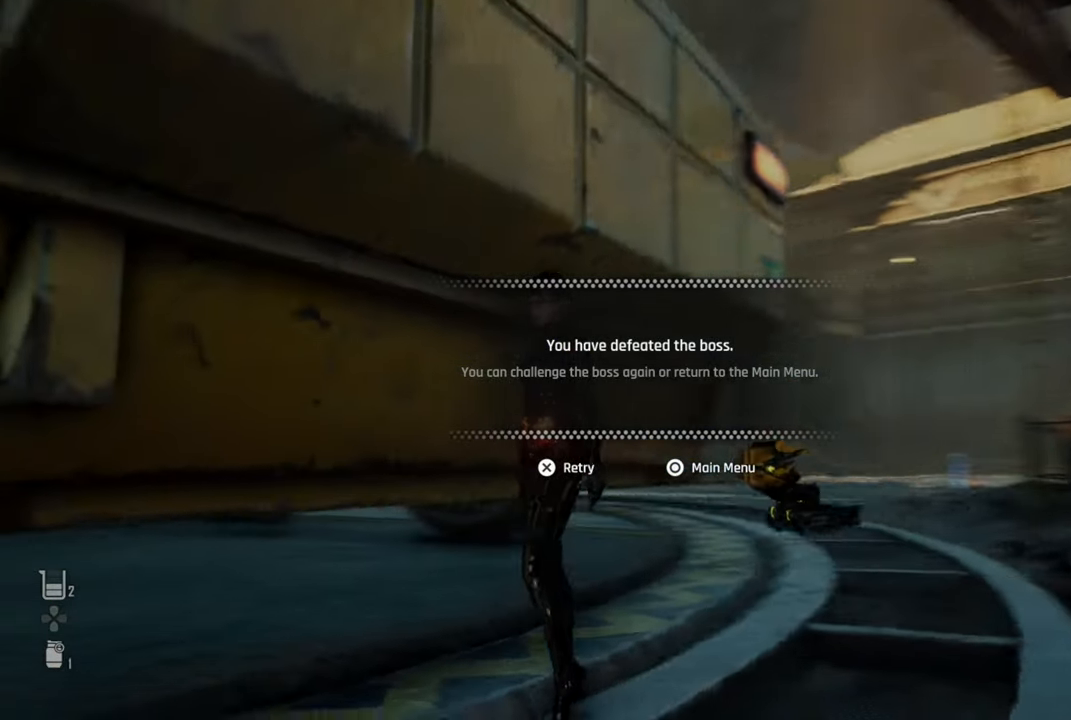
{"dt_ms": 1000, "buttons": [], "left_stick": "center", "right_stick": "up-left"}
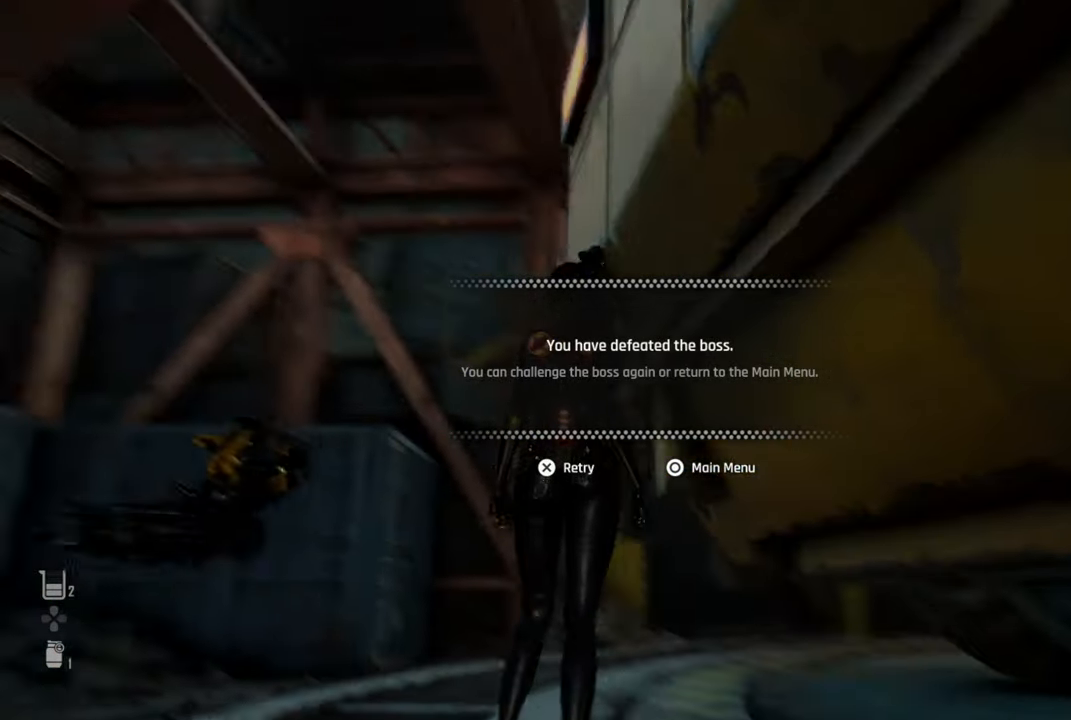
{"dt_ms": 500, "buttons": [], "left_stick": "center", "right_stick": "center", "events": [[100, "right_stick", "center"]]}
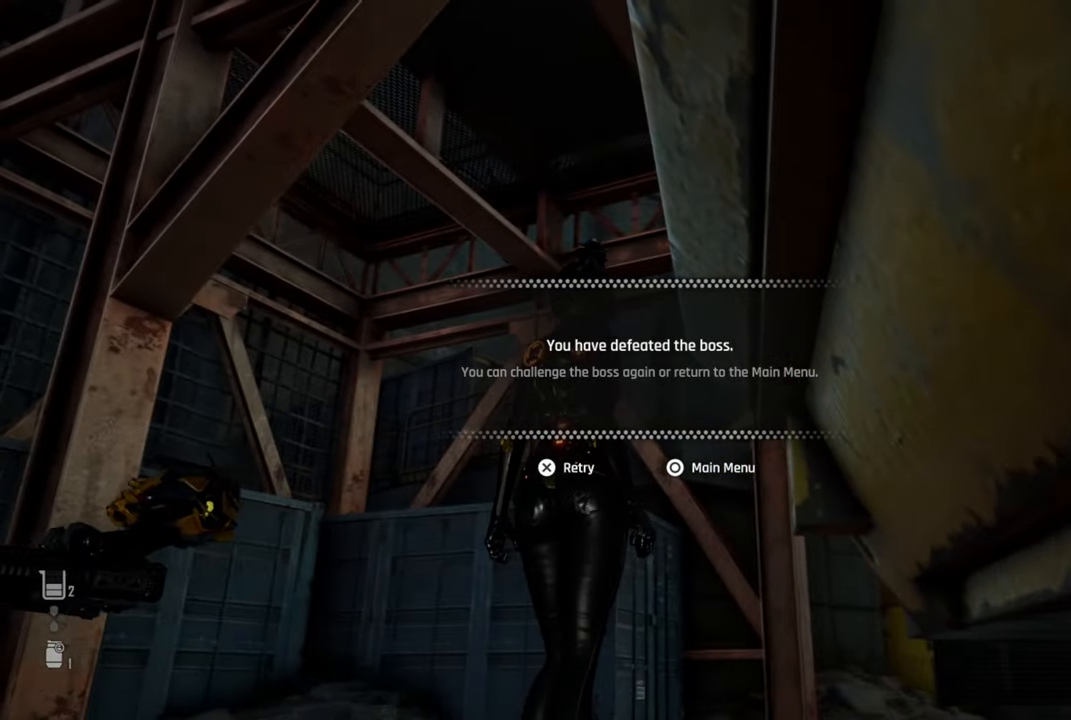
{"dt_ms": 500, "buttons": [], "left_stick": "center", "right_stick": "down-right", "events": [[83, "right_stick", "down"], [300, "right_stick", "down-right"]]}
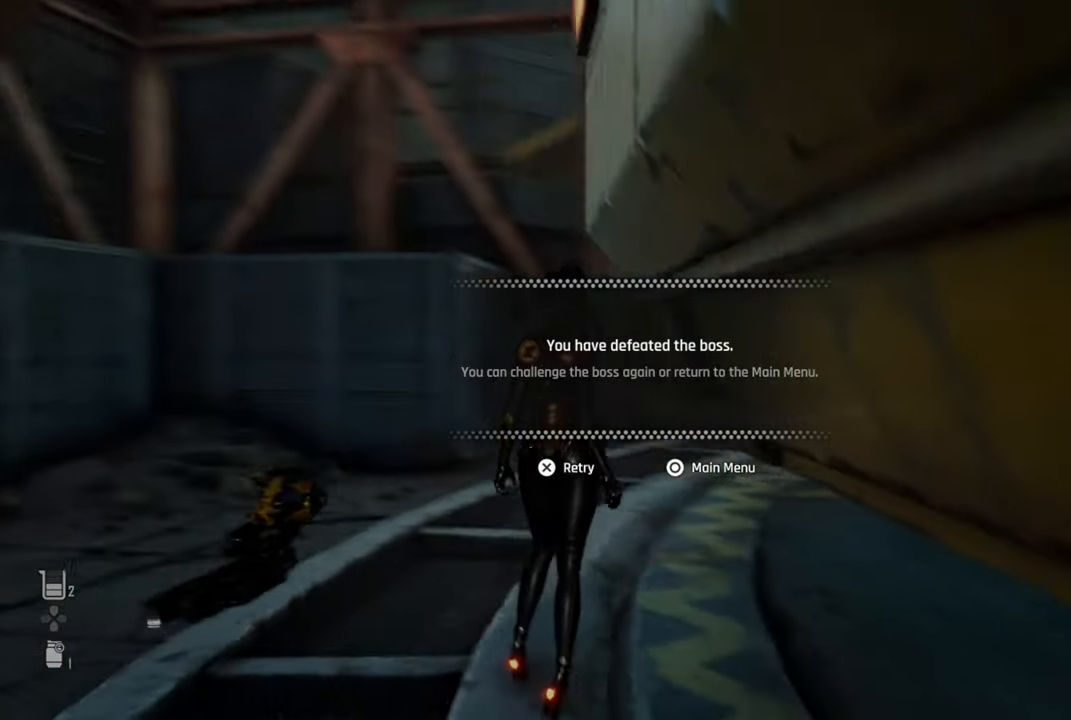
{"dt_ms": 500, "buttons": [], "left_stick": "center", "right_stick": "right", "events": [[233, "right_stick", "center"], [500, "right_stick", "right"]]}
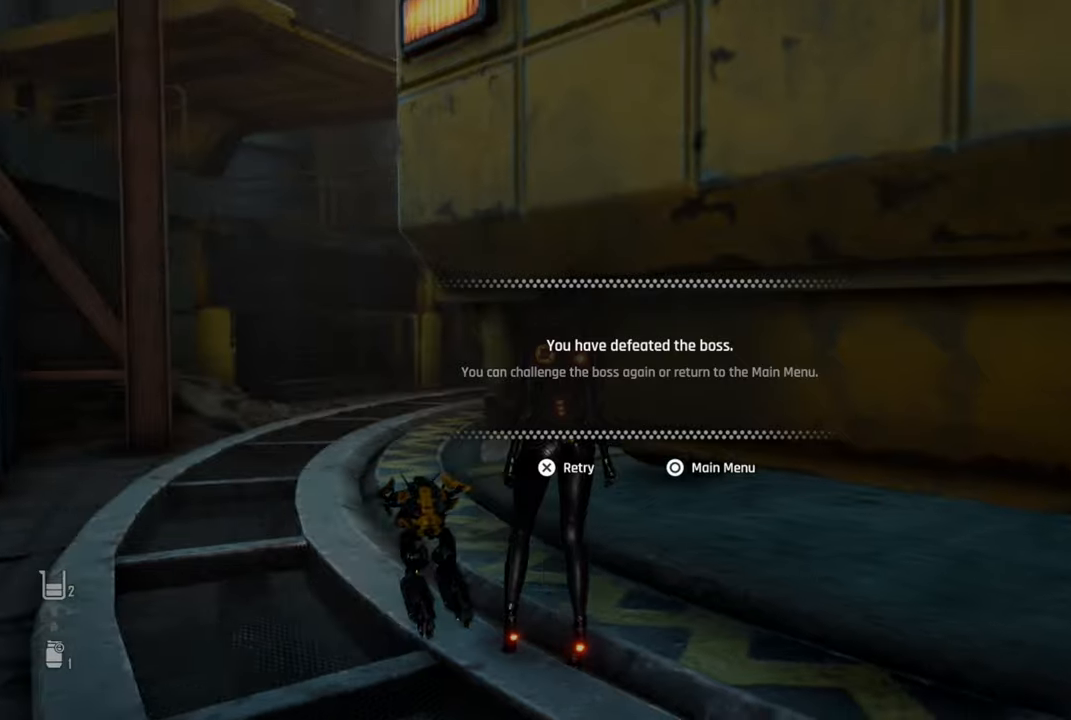
{"dt_ms": 500, "buttons": [], "left_stick": "center", "right_stick": "center", "events": [[400, "right_stick", "center"]]}
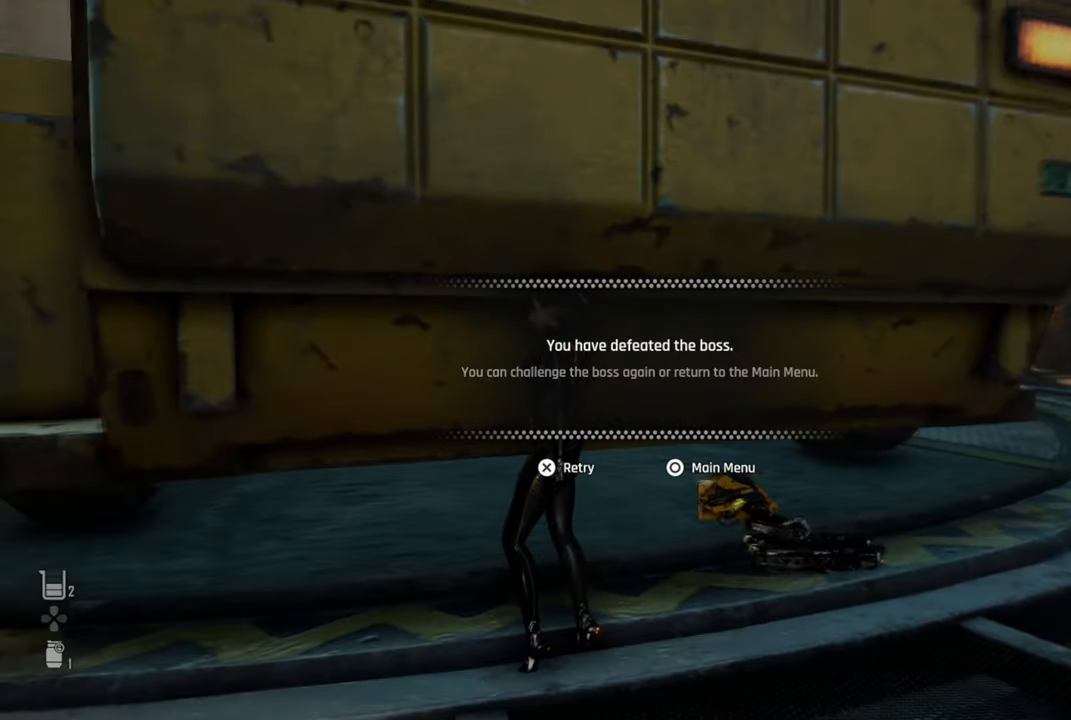
{"dt_ms": 500, "buttons": [], "left_stick": "center", "right_stick": "center", "events": [[16, "CIRCLE", "down"], [150, "CIRCLE", "up"]]}